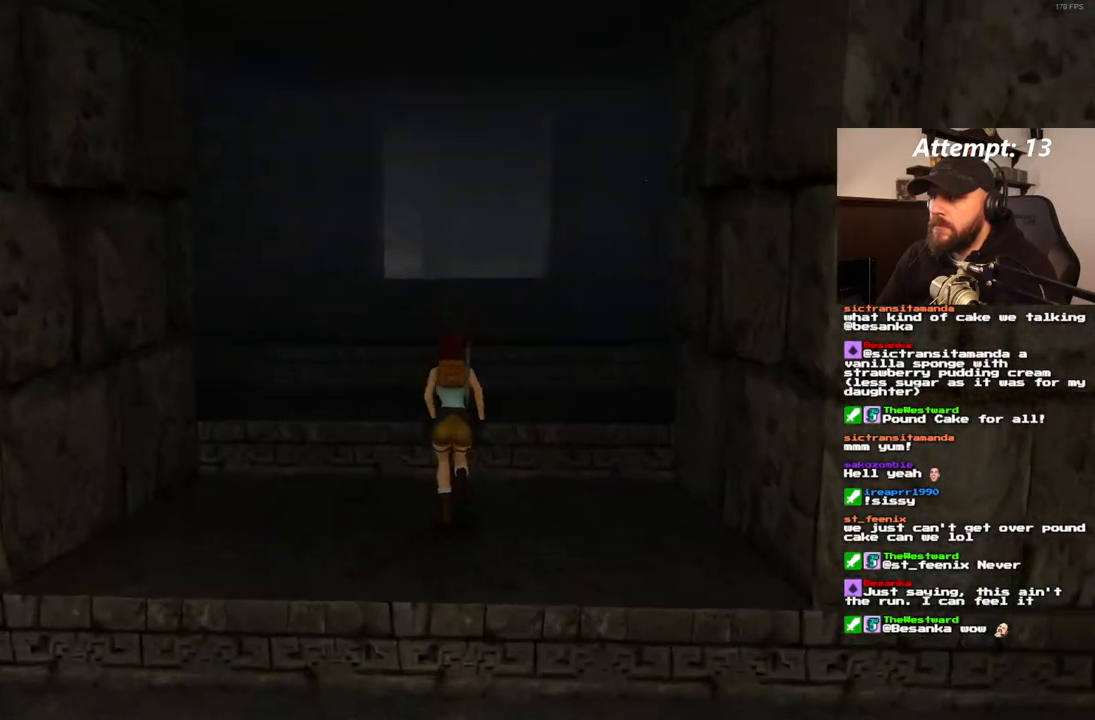
Gameplay with a controller (PlayStation layout); each line is a JSON object with the inputs held at the frame after it. "events" lists button and stick changes between this image and that frame as [ms after this image, input, new state], when the widget could be followed in between. Not read: L3 R3.
{"buttons": ["SQUARE", "DPAD_UP"], "left_stick": "center", "right_stick": "center", "events": []}
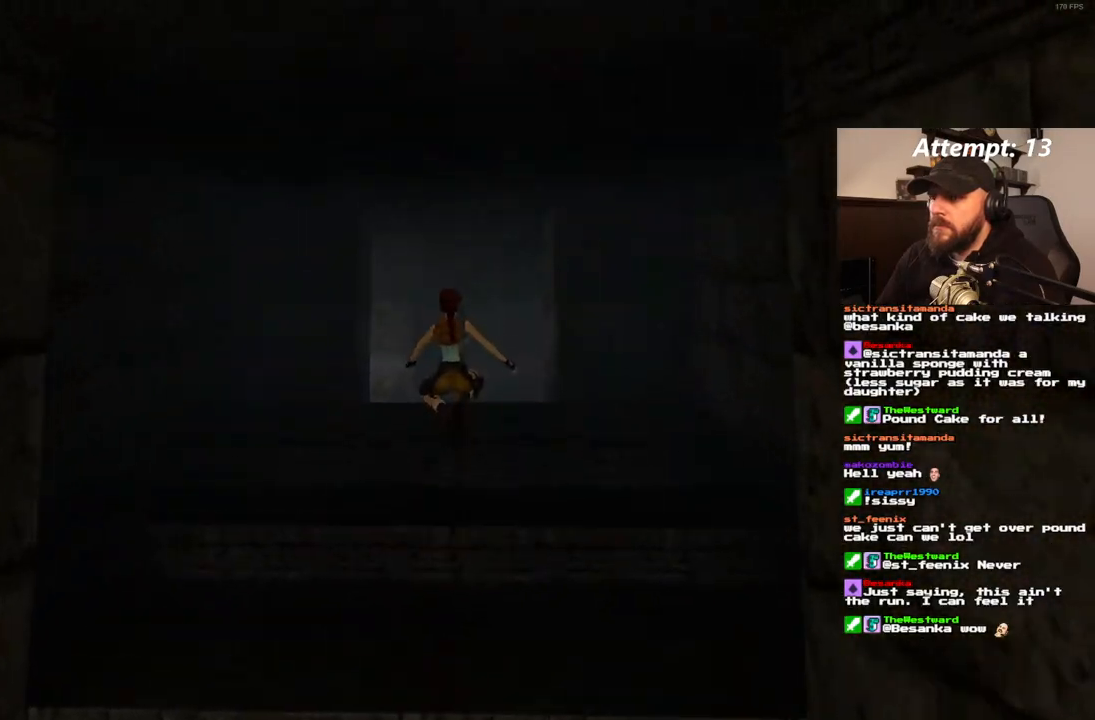
{"buttons": ["SQUARE", "DPAD_UP"], "left_stick": "center", "right_stick": "center", "events": [[267, "DPAD_LEFT", "down"], [483, "DPAD_LEFT", "up"]]}
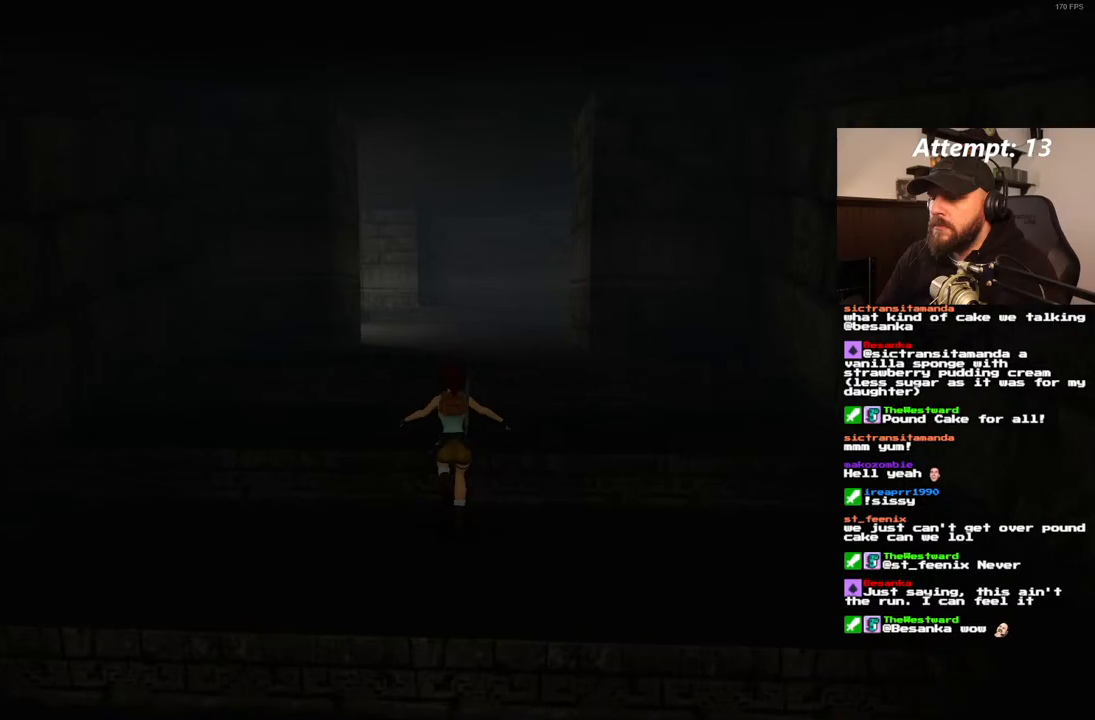
{"buttons": ["SQUARE", "DPAD_UP", "DPAD_LEFT"], "left_stick": "center", "right_stick": "center", "events": [[283, "DPAD_LEFT", "down"]]}
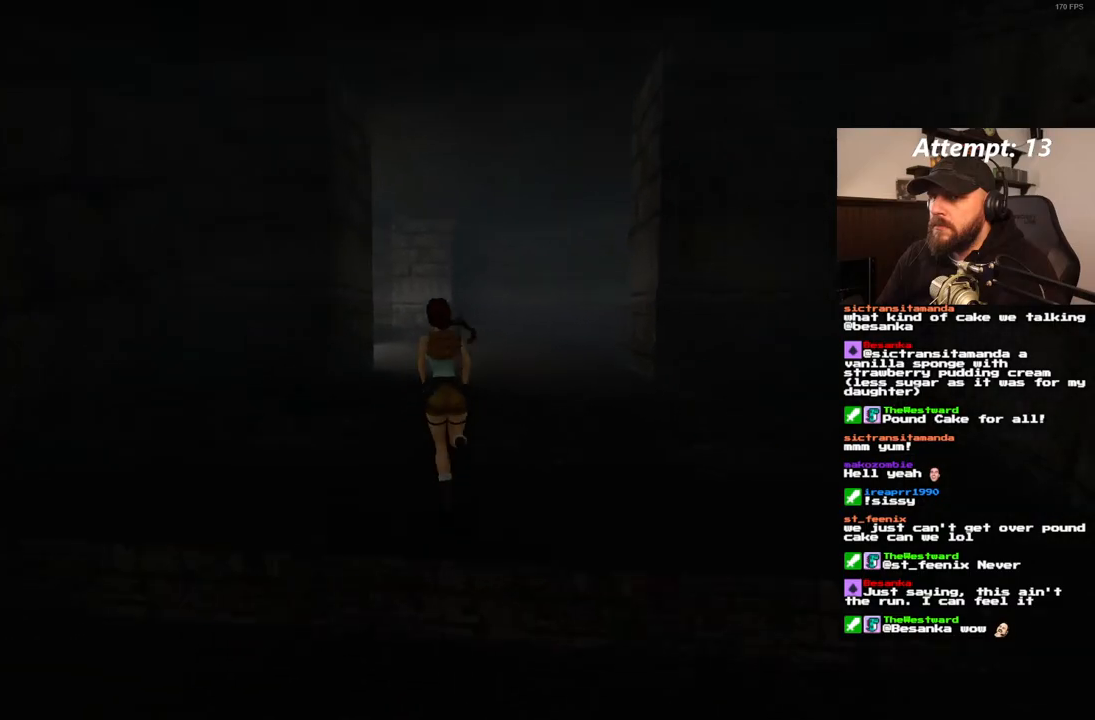
{"buttons": ["SQUARE", "DPAD_UP"], "left_stick": "center", "right_stick": "center", "events": [[17, "DPAD_LEFT", "up"]]}
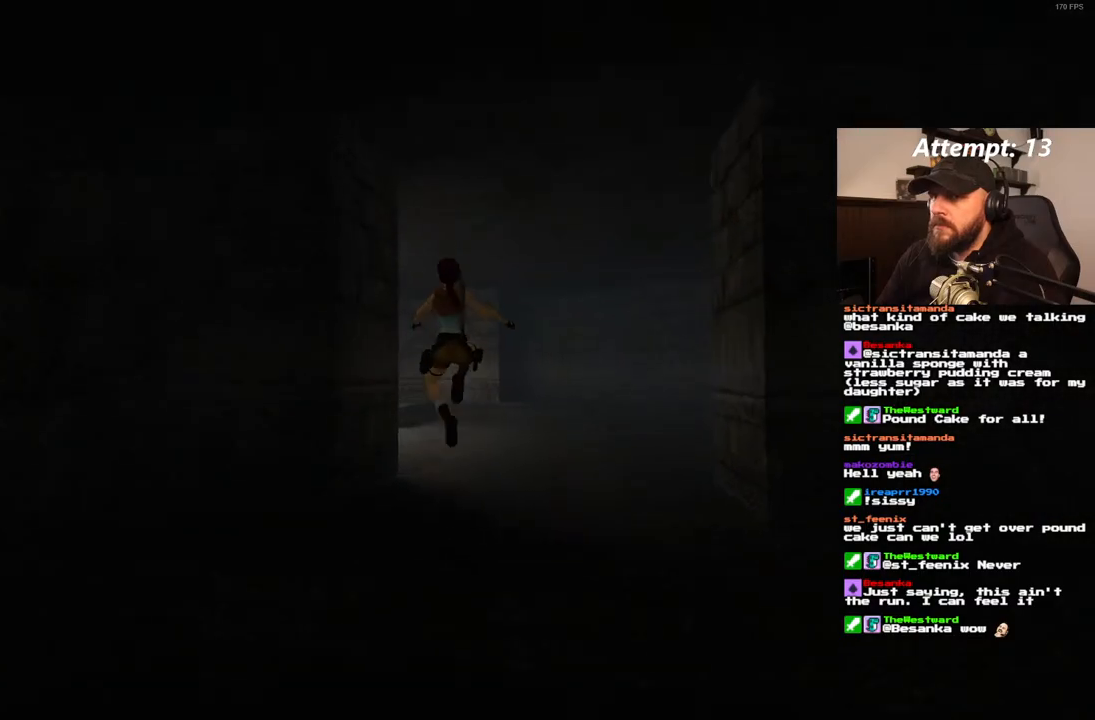
{"buttons": ["DPAD_UP", "DPAD_LEFT"], "left_stick": "center", "right_stick": "center", "events": [[400, "DPAD_LEFT", "down"], [417, "SQUARE", "up"]]}
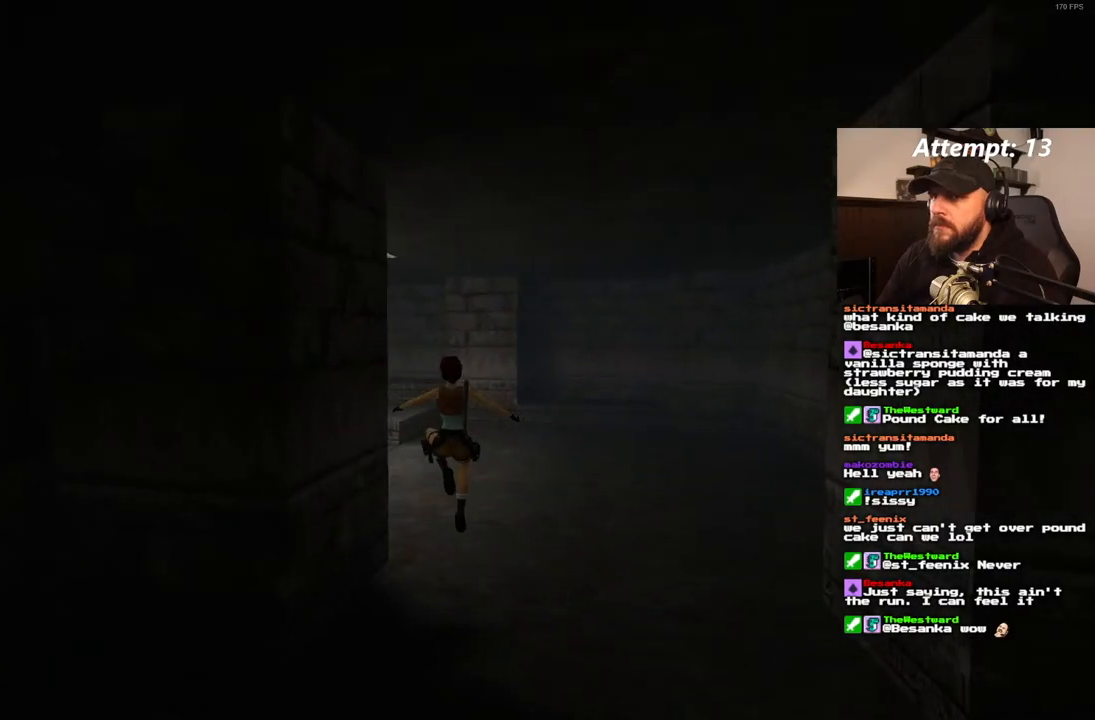
{"buttons": ["SQUARE", "DPAD_UP"], "left_stick": "center", "right_stick": "center", "events": [[300, "SQUARE", "down"], [400, "DPAD_LEFT", "up"]]}
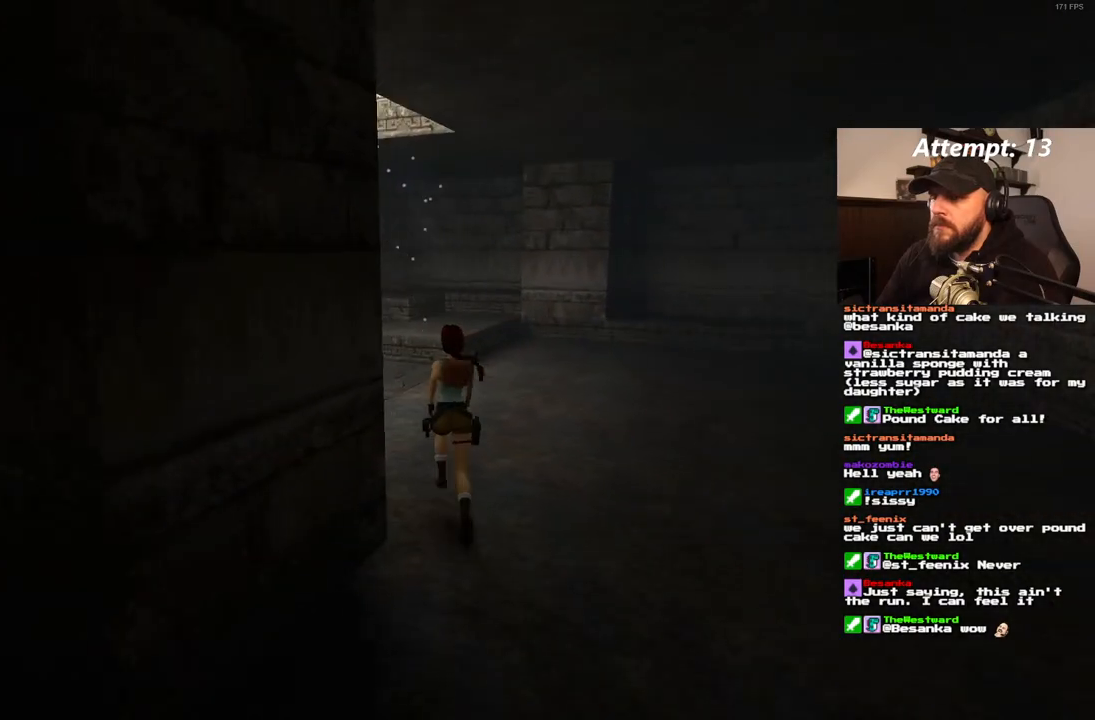
{"buttons": ["SQUARE", "DPAD_UP", "DPAD_LEFT"], "left_stick": "center", "right_stick": "center", "events": [[417, "DPAD_LEFT", "down"]]}